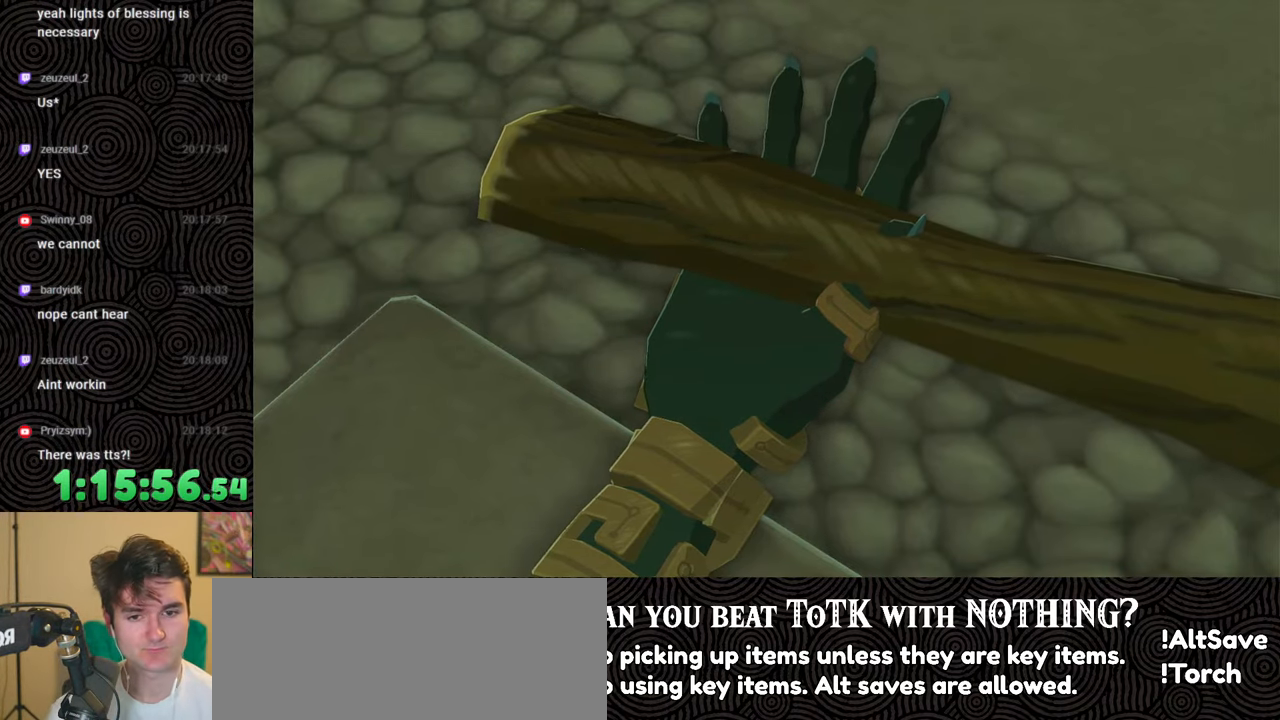
Gameplay with a controller (Nintendo layout); each line is a JSON object with the inputs held at the frame after it. "events" lists button and stick changes between this image and that frame as [ms after this image, input, new state], when the widget could be followed in between. Not read: L3 R3.
{"buttons": [], "left_stick": "up", "right_stick": "center", "events": [[50, "B", "down"], [150, "B", "up"]]}
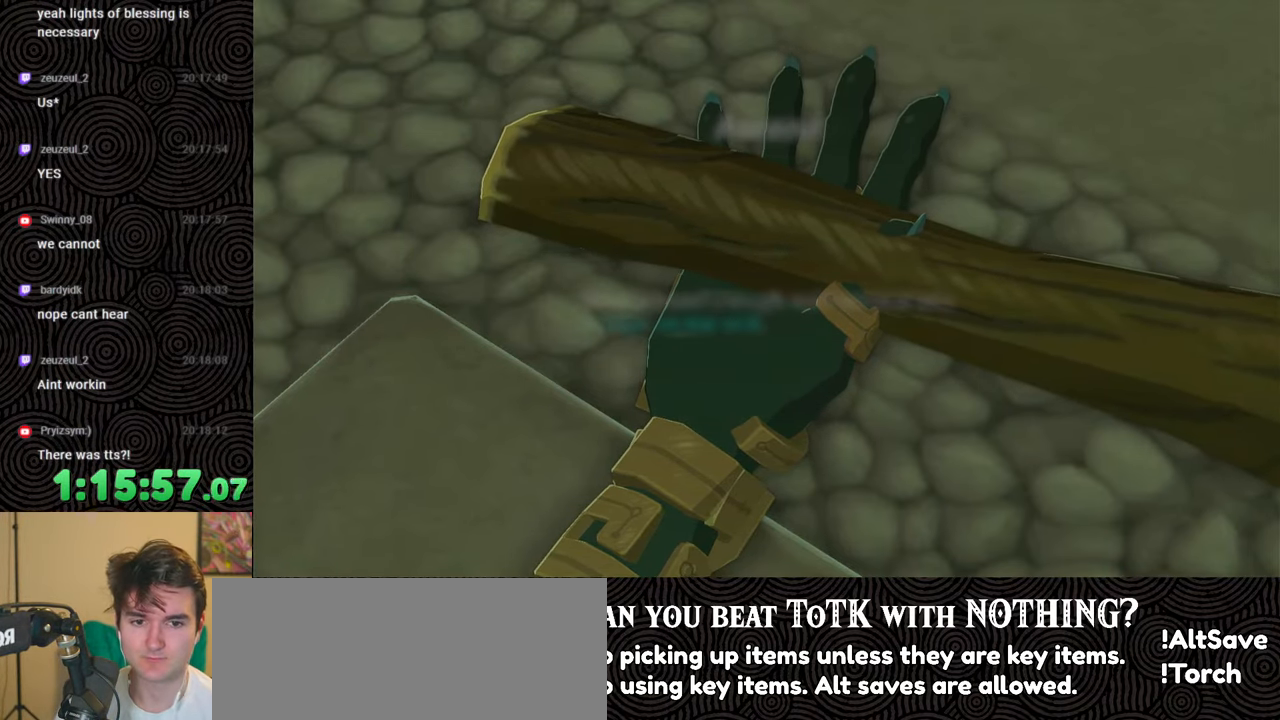
{"buttons": ["B"], "left_stick": "up", "right_stick": "center", "events": [[67, "B", "down"], [150, "B", "up"], [267, "B", "down"], [367, "B", "up"], [467, "B", "down"]]}
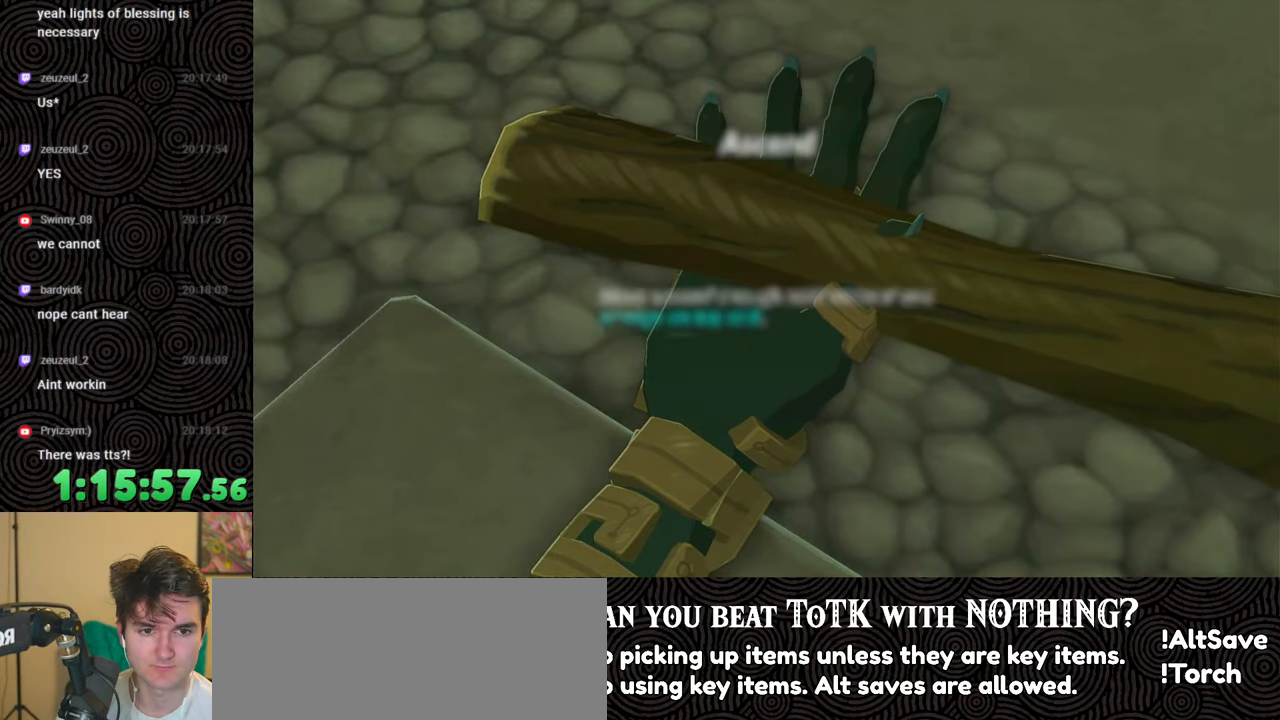
{"buttons": [], "left_stick": "center", "right_stick": "center", "events": [[67, "B", "up"], [117, "B", "down"], [233, "B", "up"], [267, "left_stick", "center"], [317, "B", "down"], [450, "B", "up"]]}
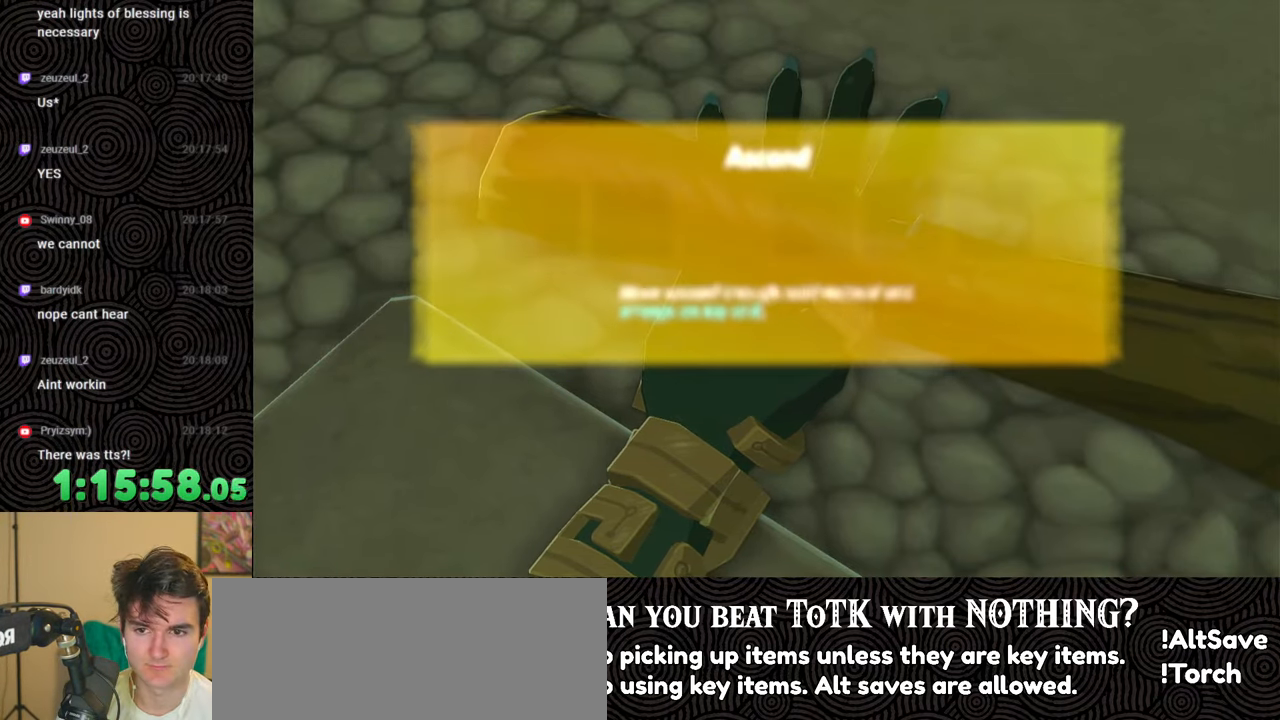
{"buttons": ["B"], "left_stick": "up", "right_stick": "center", "events": [[33, "B", "down"], [33, "left_stick", "up"], [150, "B", "up"], [233, "B", "down"], [333, "B", "up"], [400, "B", "down"]]}
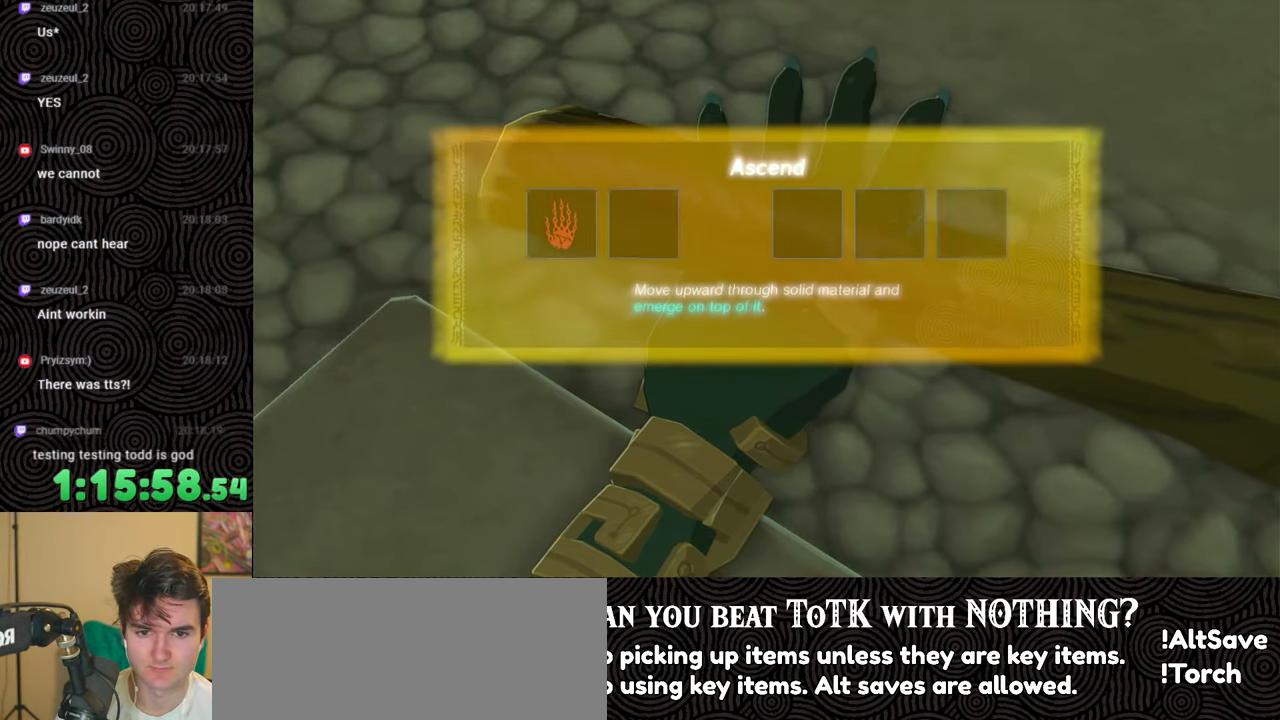
{"buttons": [], "left_stick": "up", "right_stick": "center", "events": [[33, "B", "up"], [117, "B", "down"], [233, "B", "up"], [333, "B", "down"], [450, "B", "up"]]}
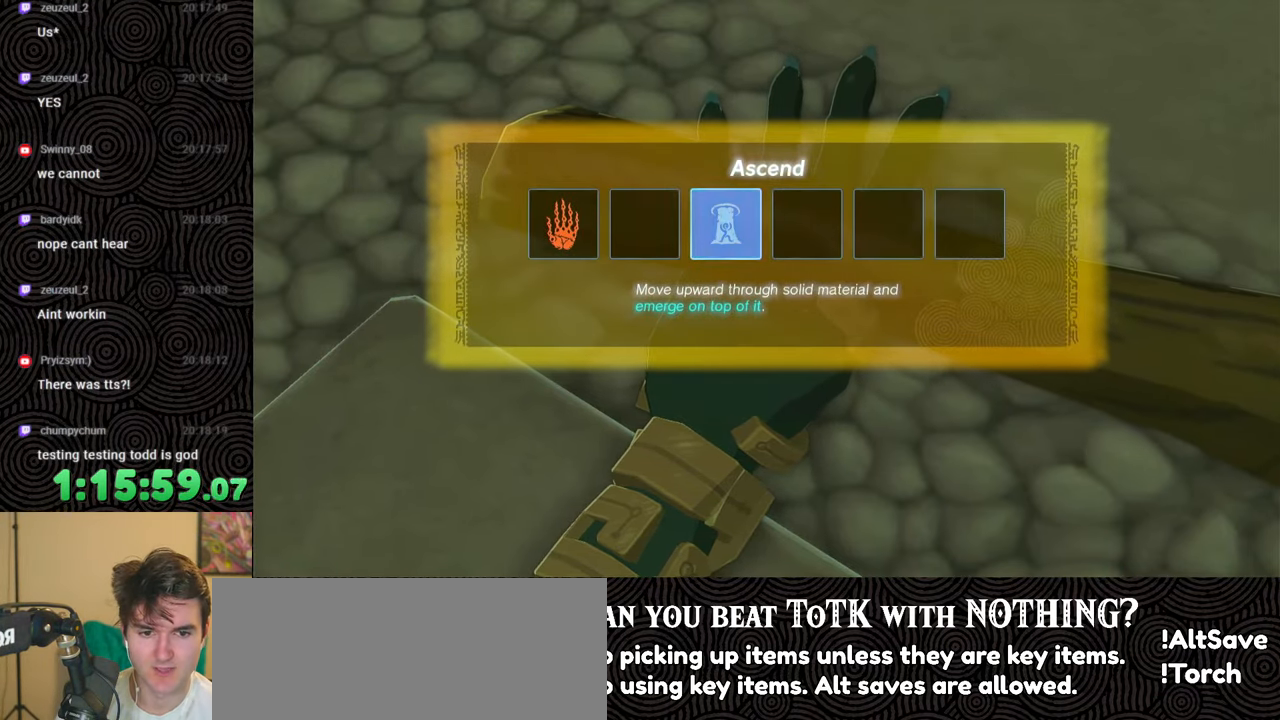
{"buttons": ["B"], "left_stick": "up", "right_stick": "center", "events": [[33, "B", "down"], [167, "B", "up"], [250, "B", "down"], [350, "B", "up"], [450, "B", "down"]]}
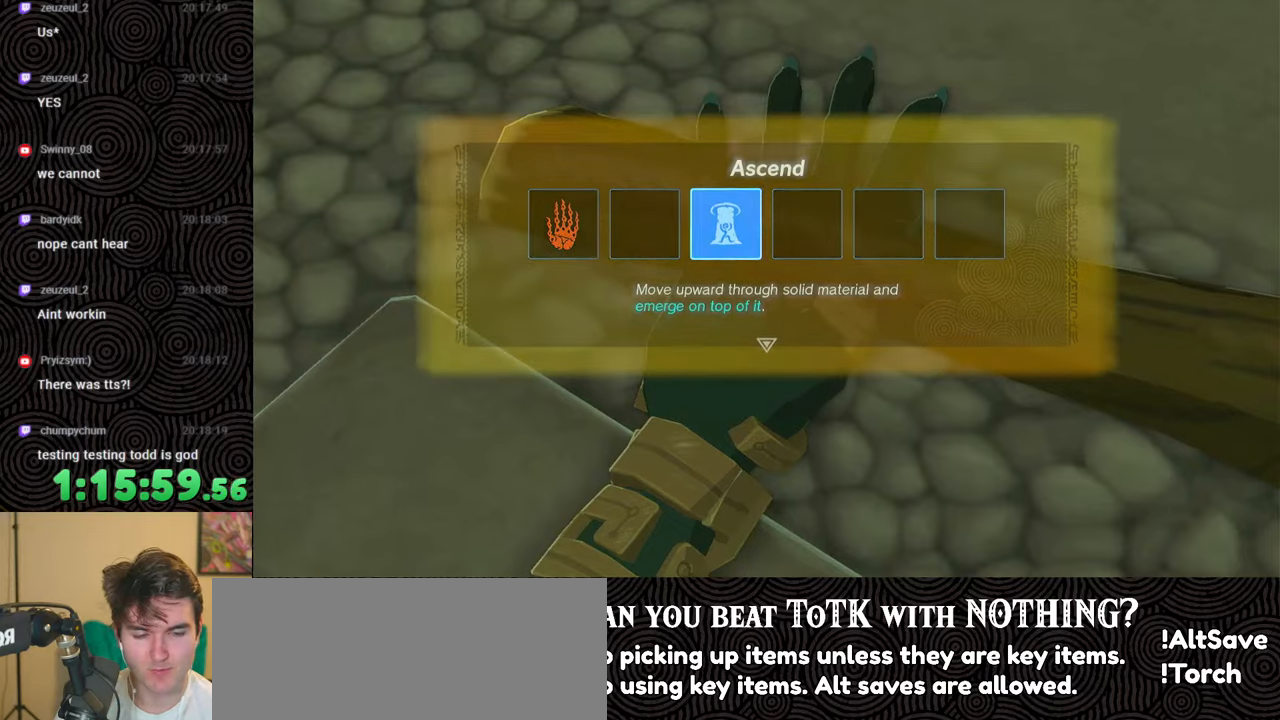
{"buttons": [], "left_stick": "up", "right_stick": "center", "events": [[33, "B", "up"], [167, "B", "down"], [250, "B", "up"], [383, "B", "down"], [483, "B", "up"]]}
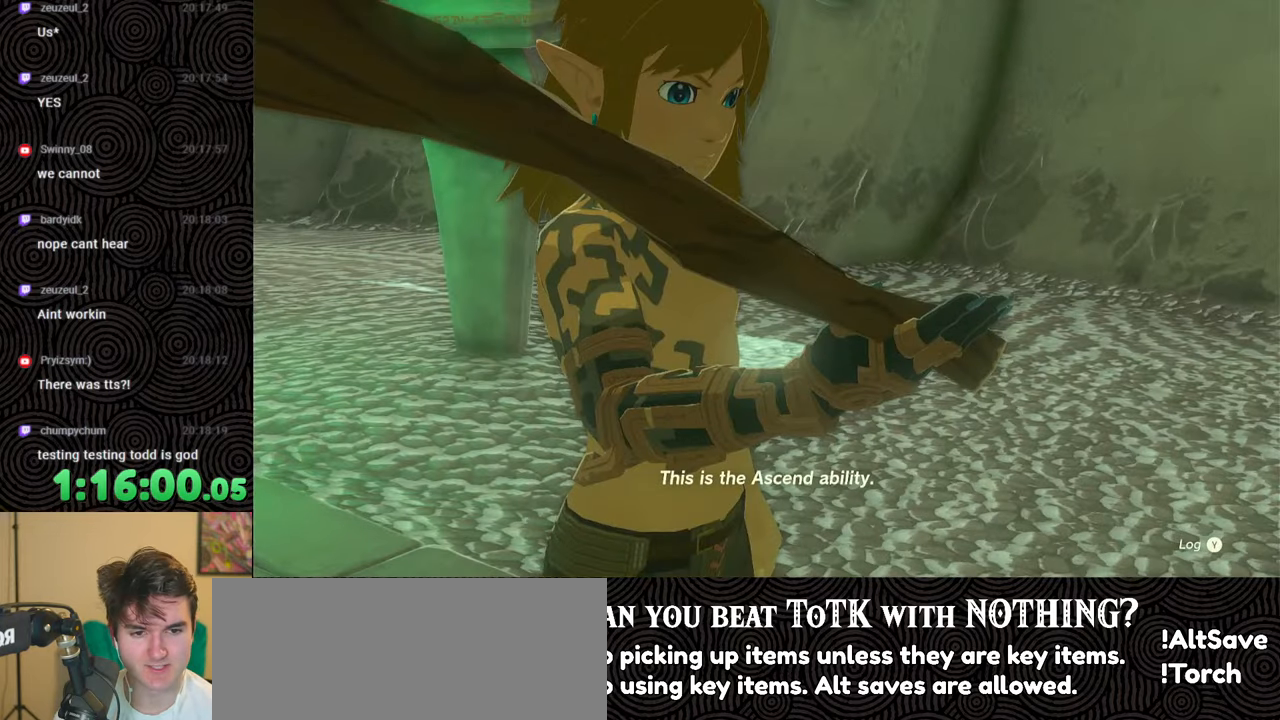
{"buttons": ["B"], "left_stick": "center", "right_stick": "center", "events": [[117, "B", "down"], [200, "B", "up"], [283, "B", "down"], [350, "left_stick", "center"], [400, "B", "up"], [467, "B", "down"]]}
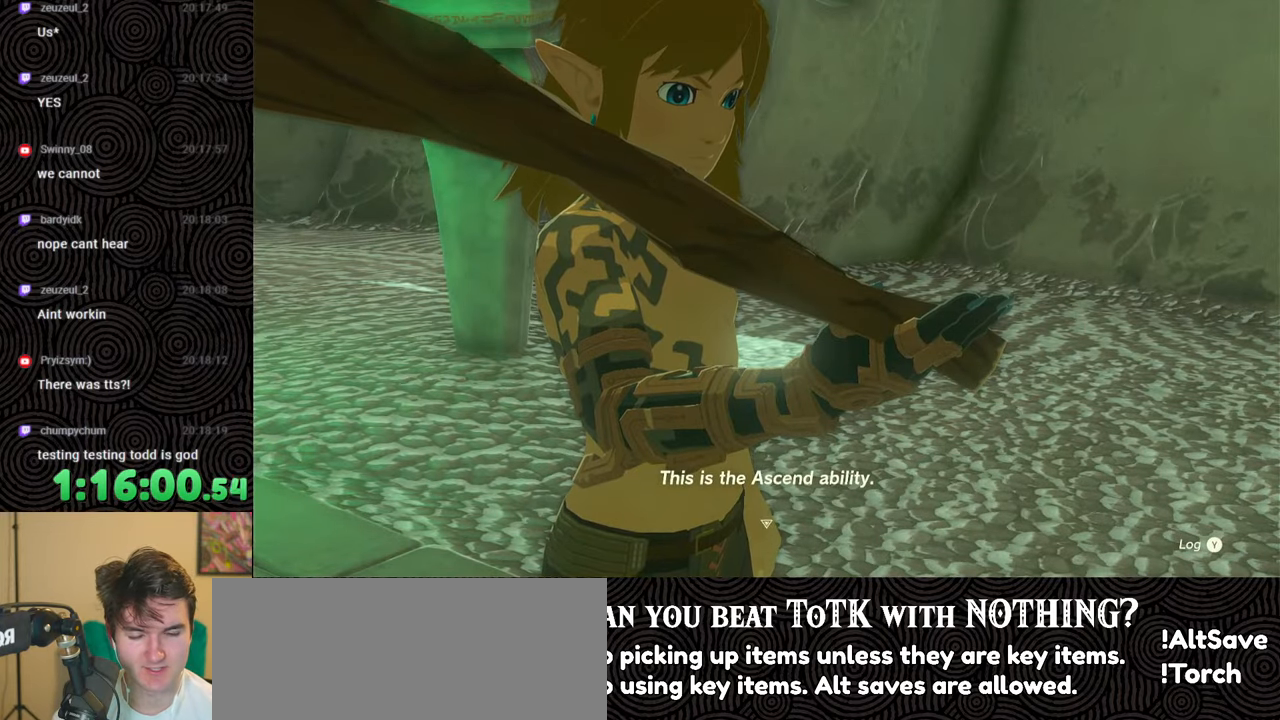
{"buttons": [], "left_stick": "up", "right_stick": "center", "events": [[33, "left_stick", "up"], [50, "B", "up"], [167, "B", "down"], [250, "B", "up"], [367, "B", "down"], [450, "B", "up"]]}
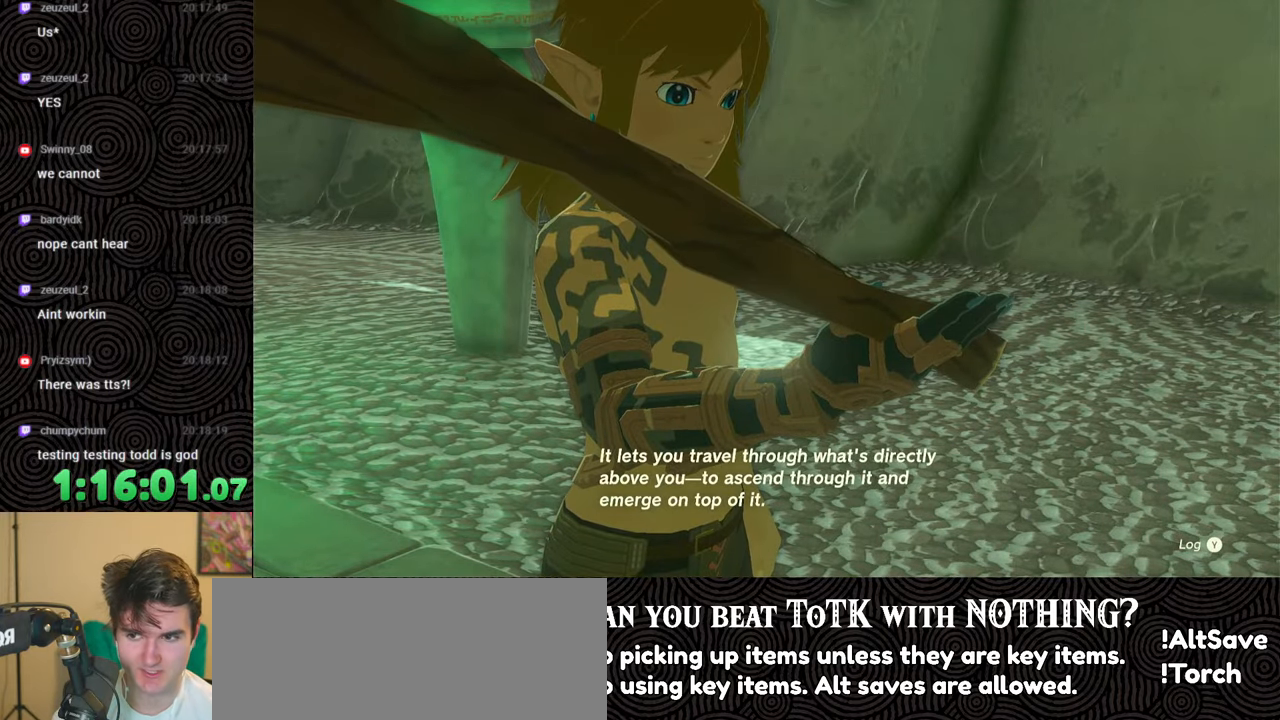
{"buttons": ["B"], "left_stick": "up", "right_stick": "center", "events": [[33, "left_stick", "center"], [50, "B", "down"], [150, "B", "up"], [250, "B", "down"], [250, "left_stick", "up"], [350, "B", "up"], [450, "B", "down"]]}
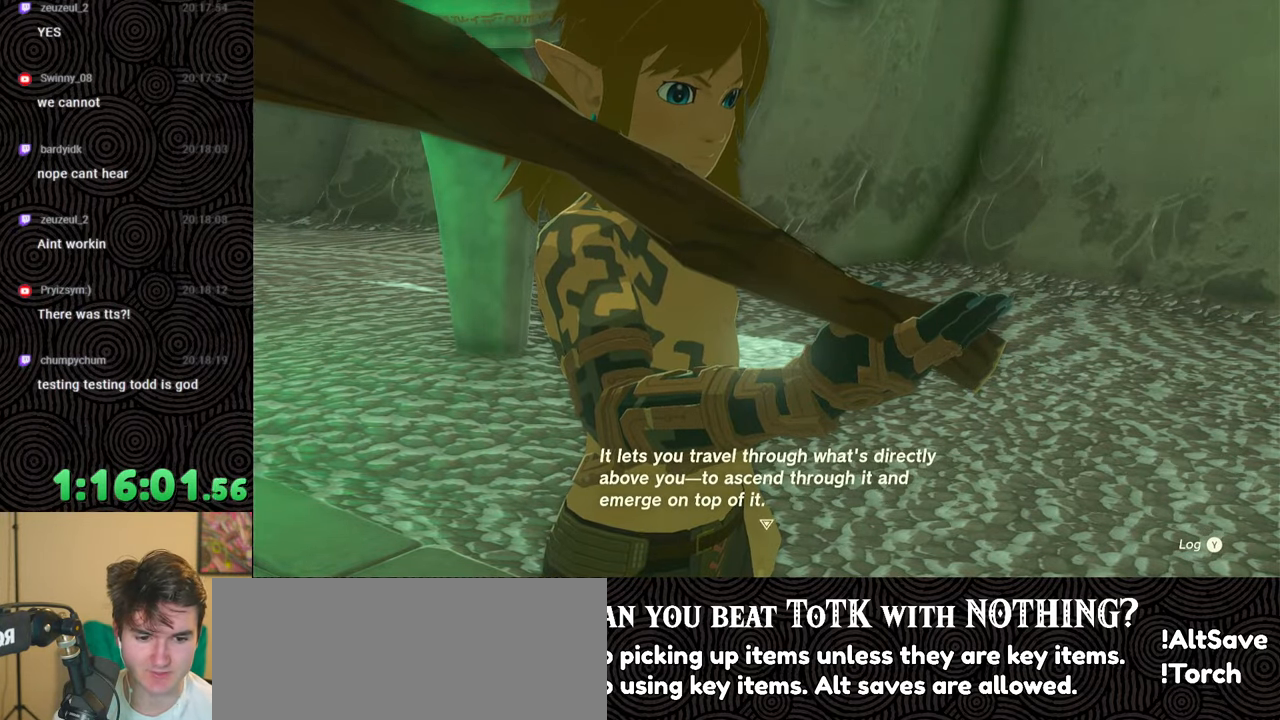
{"buttons": ["B"], "left_stick": "up", "right_stick": "center", "events": [[50, "B", "up"], [100, "B", "down"], [217, "B", "up"], [283, "B", "down"], [400, "B", "up"], [467, "B", "down"]]}
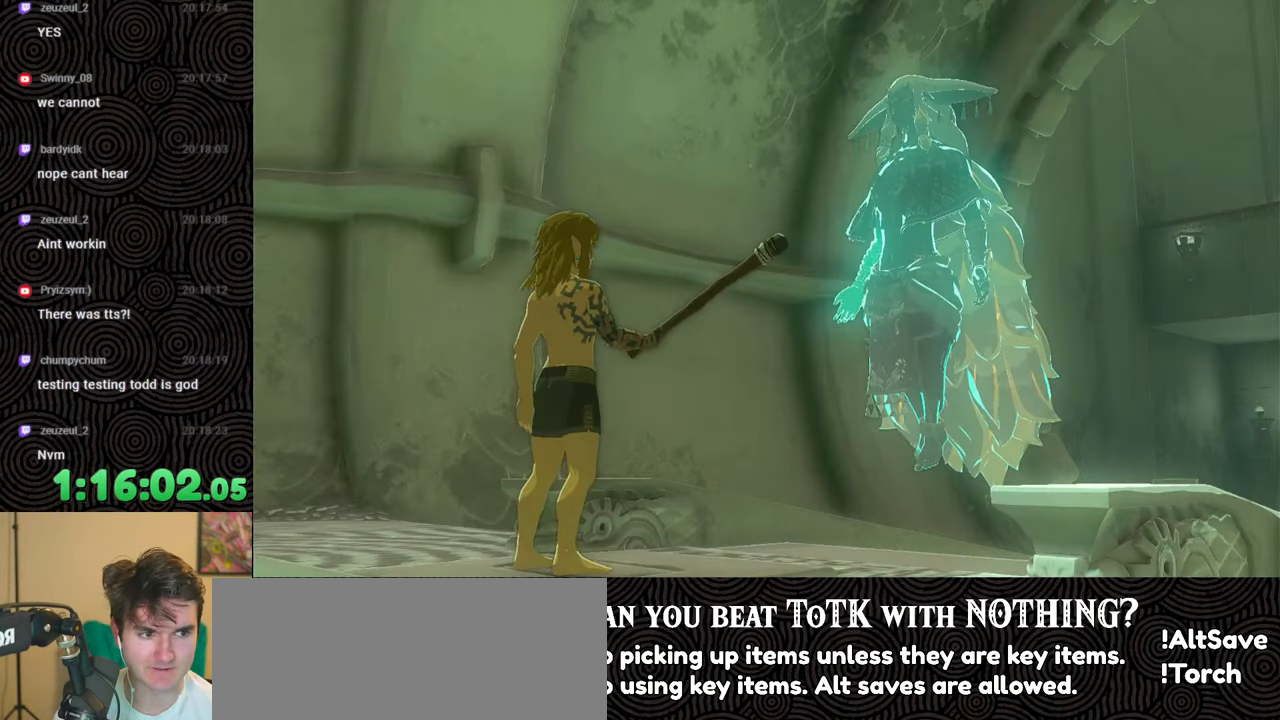
{"buttons": [], "left_stick": "up", "right_stick": "center", "events": [[67, "B", "up"], [133, "B", "down"], [250, "B", "up"], [333, "B", "down"], [433, "B", "up"]]}
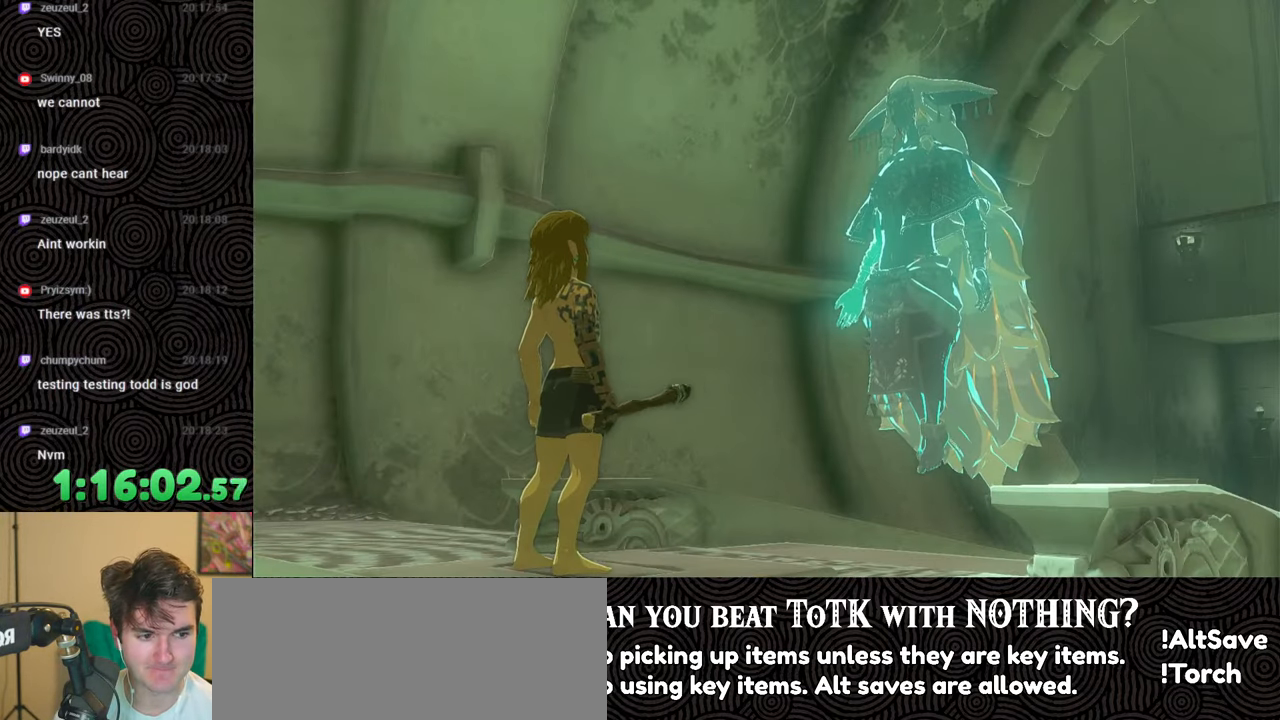
{"buttons": [], "left_stick": "up", "right_stick": "center", "events": [[33, "B", "down"], [100, "B", "up"], [200, "B", "down"], [333, "B", "up"], [367, "B", "down"], [450, "B", "up"]]}
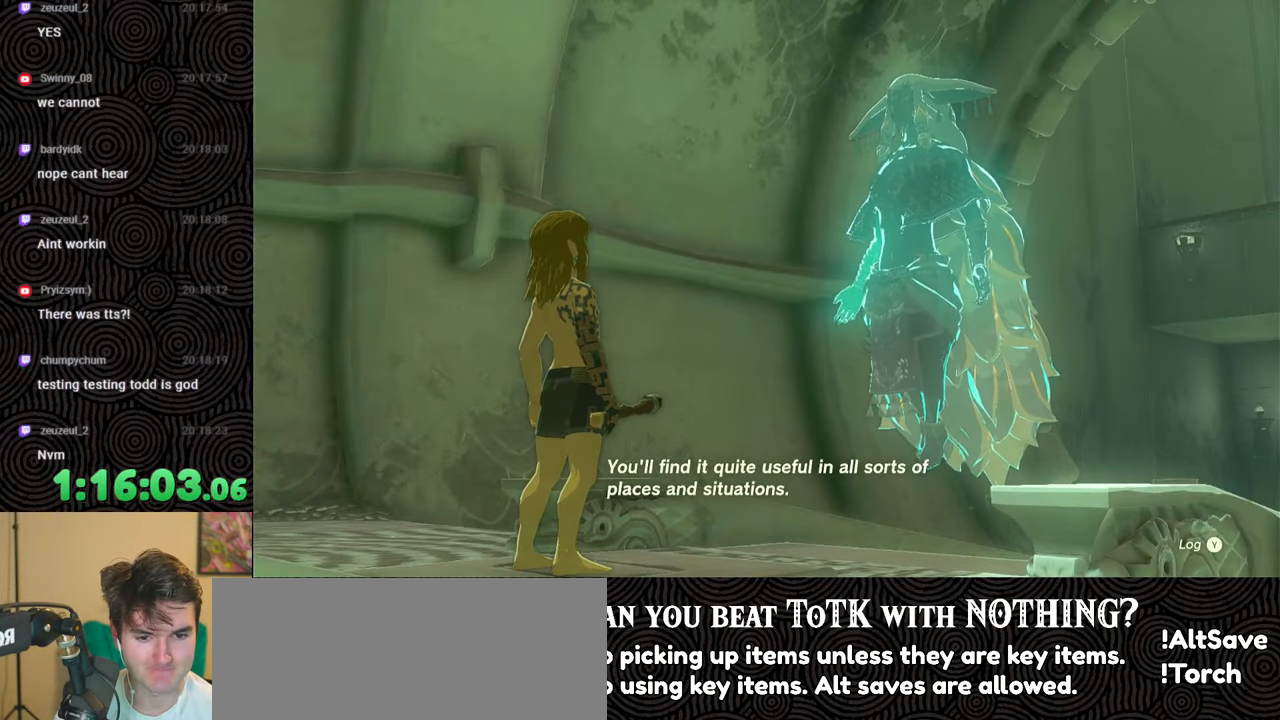
{"buttons": [], "left_stick": "up", "right_stick": "center", "events": [[17, "B", "down"], [133, "B", "up"], [183, "B", "down"], [317, "B", "up"], [367, "B", "down"], [500, "B", "up"]]}
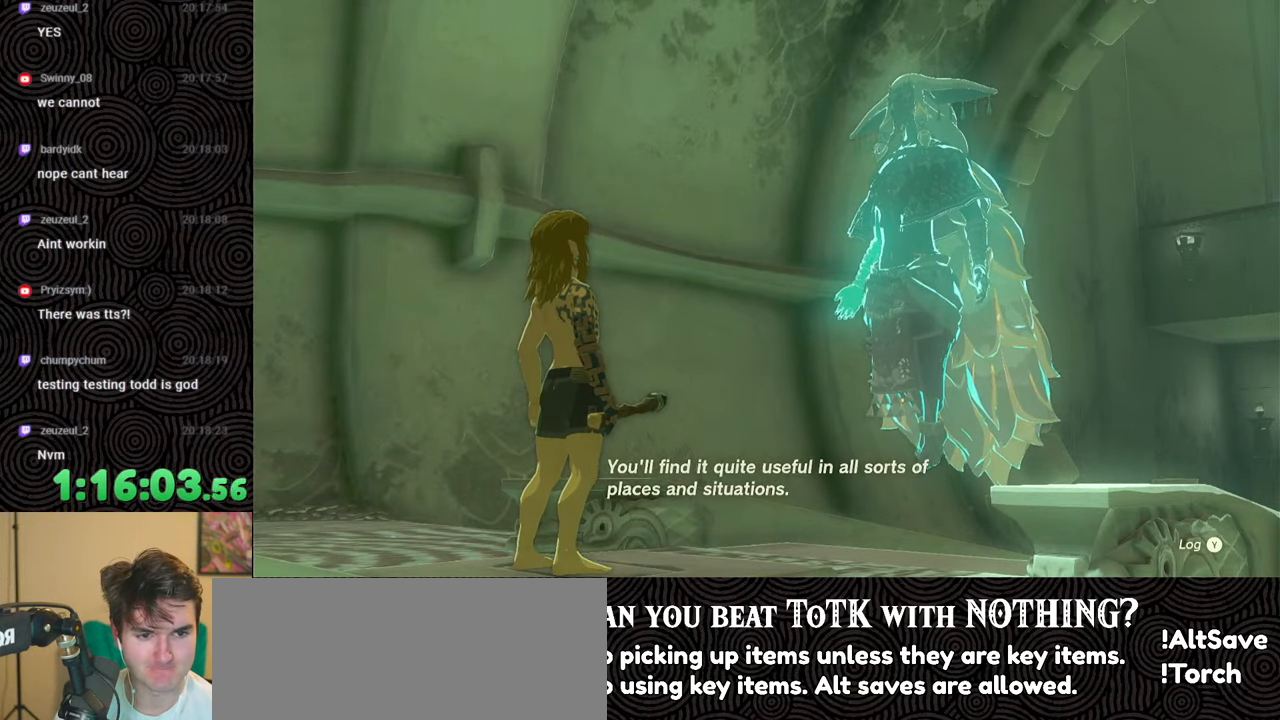
{"buttons": ["B"], "left_stick": "up", "right_stick": "center", "events": [[83, "B", "down"], [200, "B", "up"], [267, "B", "down"], [367, "B", "up"], [450, "B", "down"]]}
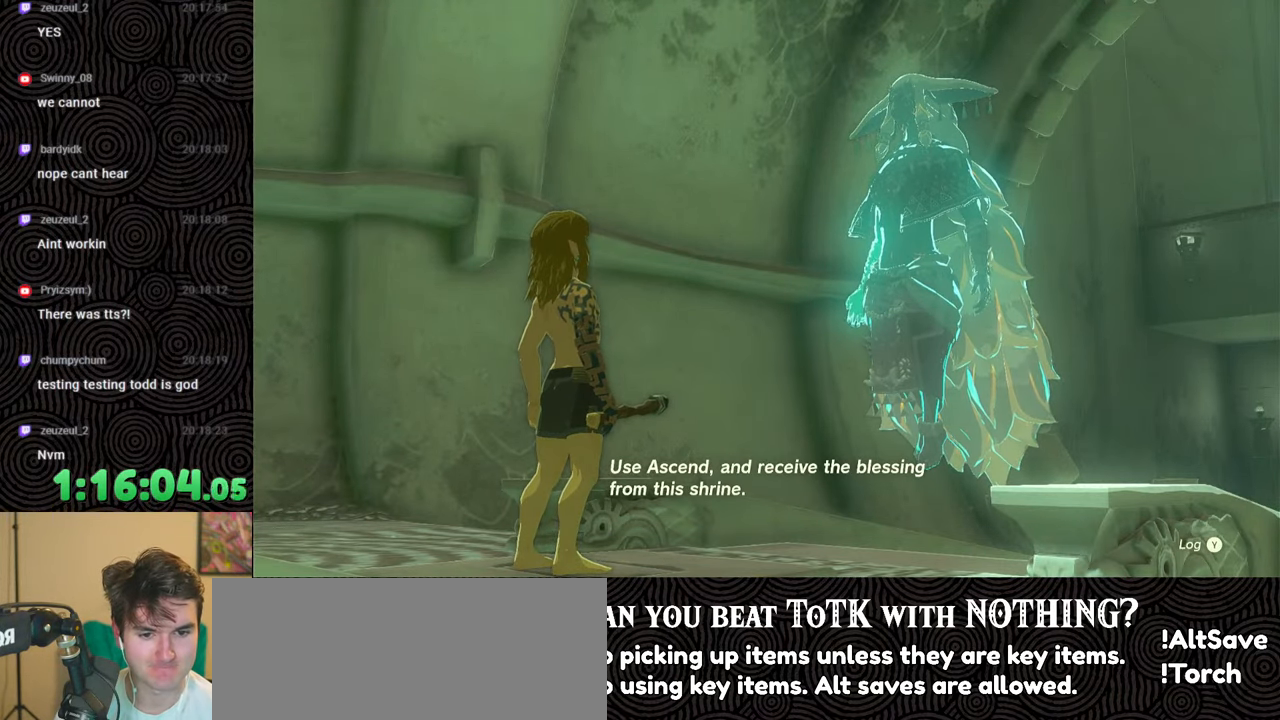
{"buttons": [], "left_stick": "up", "right_stick": "center", "events": [[50, "B", "up"], [117, "B", "down"], [233, "B", "up"], [317, "B", "down"], [417, "B", "up"]]}
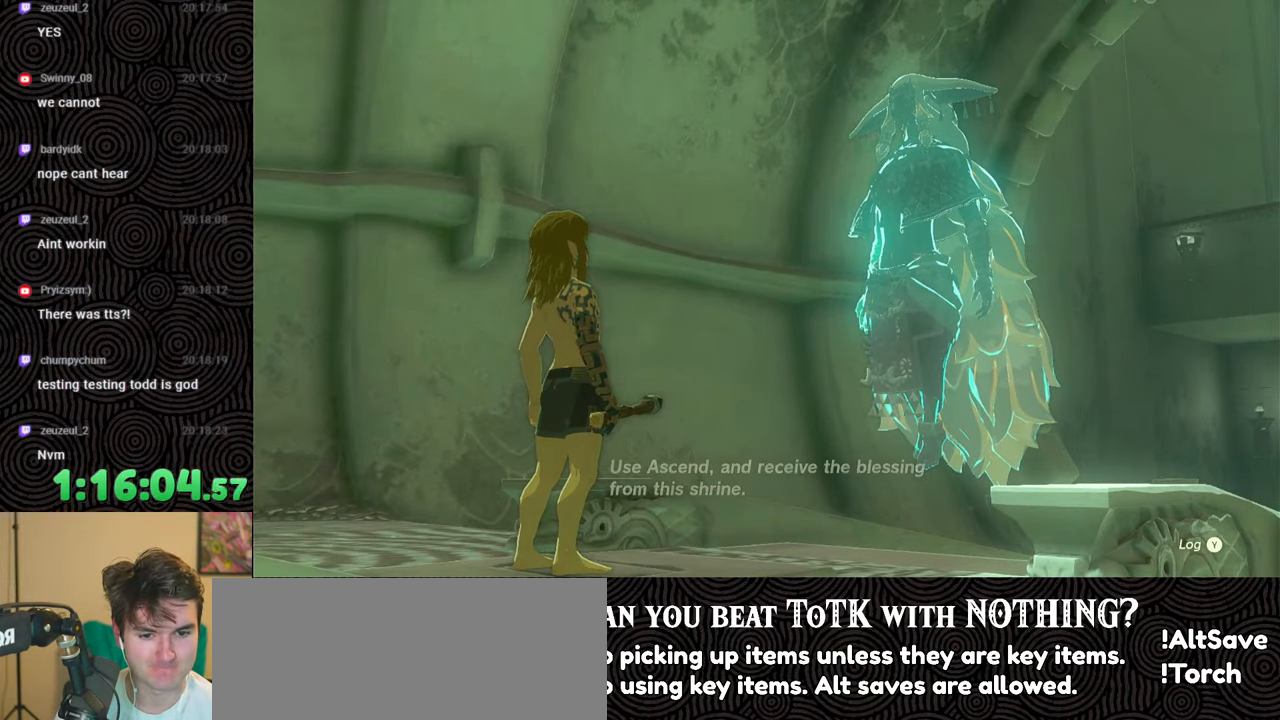
{"buttons": [], "left_stick": "up", "right_stick": "center", "events": [[17, "B", "down"], [117, "B", "up"], [200, "B", "down"], [300, "B", "up"], [383, "B", "down"], [500, "B", "up"]]}
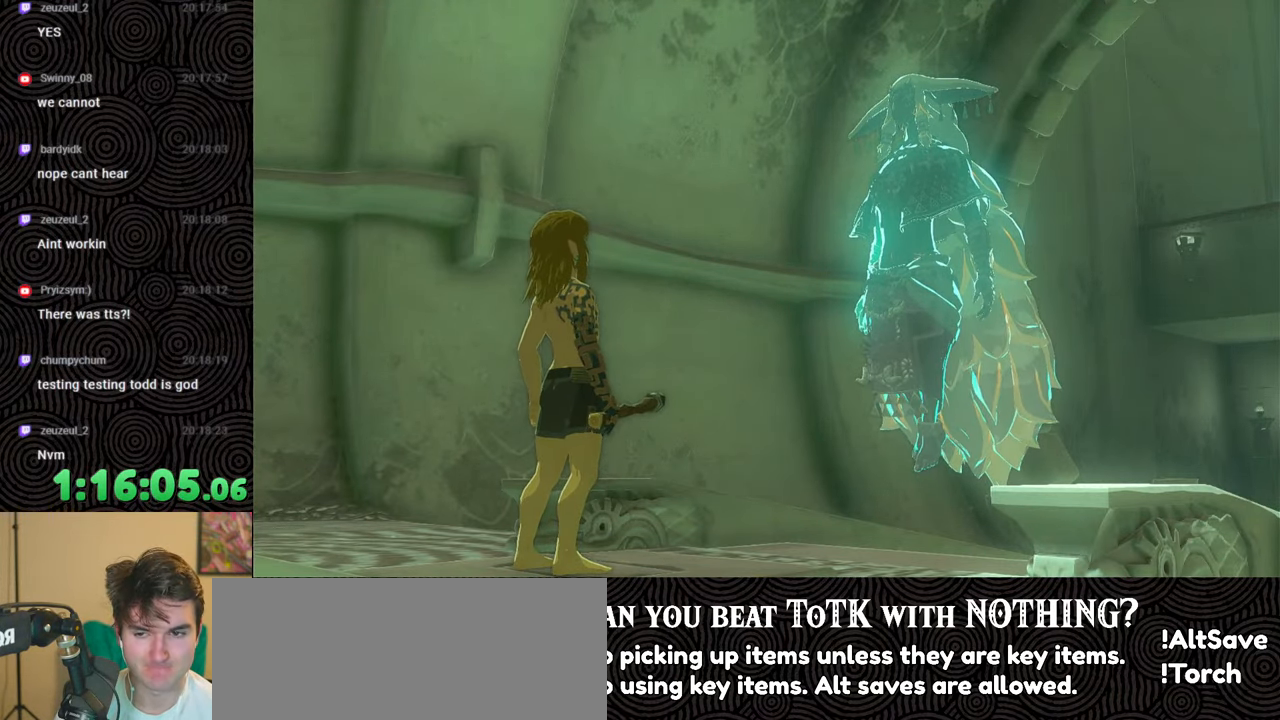
{"buttons": [], "left_stick": "up", "right_stick": "center", "events": [[100, "B", "down"], [250, "B", "up"], [317, "B", "down"], [450, "B", "up"]]}
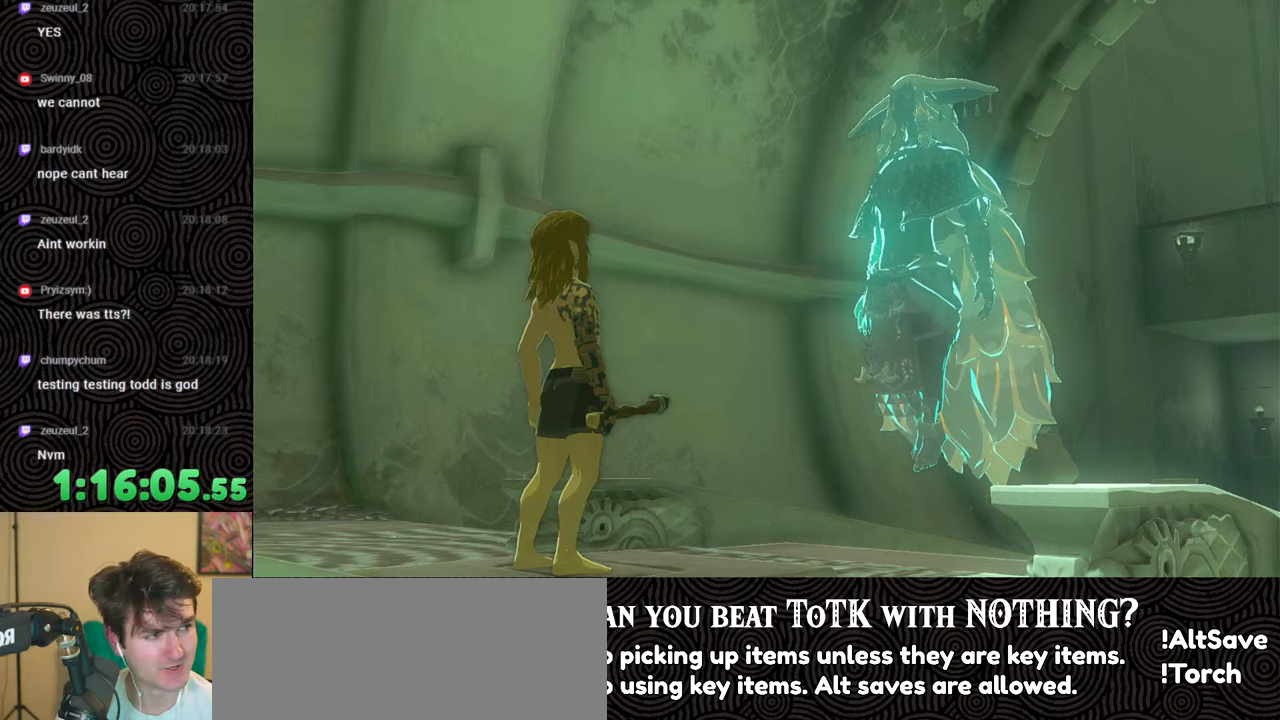
{"buttons": ["B"], "left_stick": "center", "right_stick": "center", "events": [[33, "B", "down"], [133, "B", "up"], [217, "B", "down"], [317, "B", "up"], [333, "left_stick", "center"], [417, "B", "down"]]}
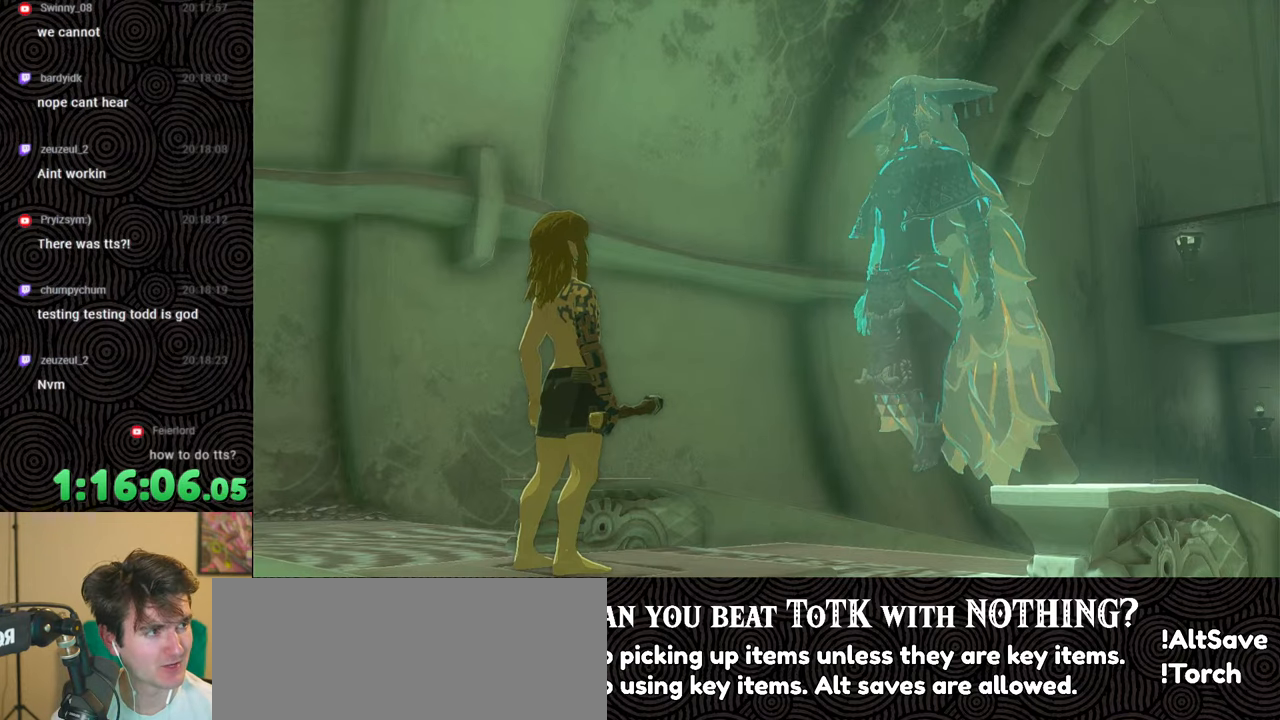
{"buttons": [], "left_stick": "up", "right_stick": "center", "events": [[33, "B", "up"], [83, "left_stick", "up"], [117, "B", "down"], [250, "B", "up"], [317, "B", "down"], [433, "B", "up"]]}
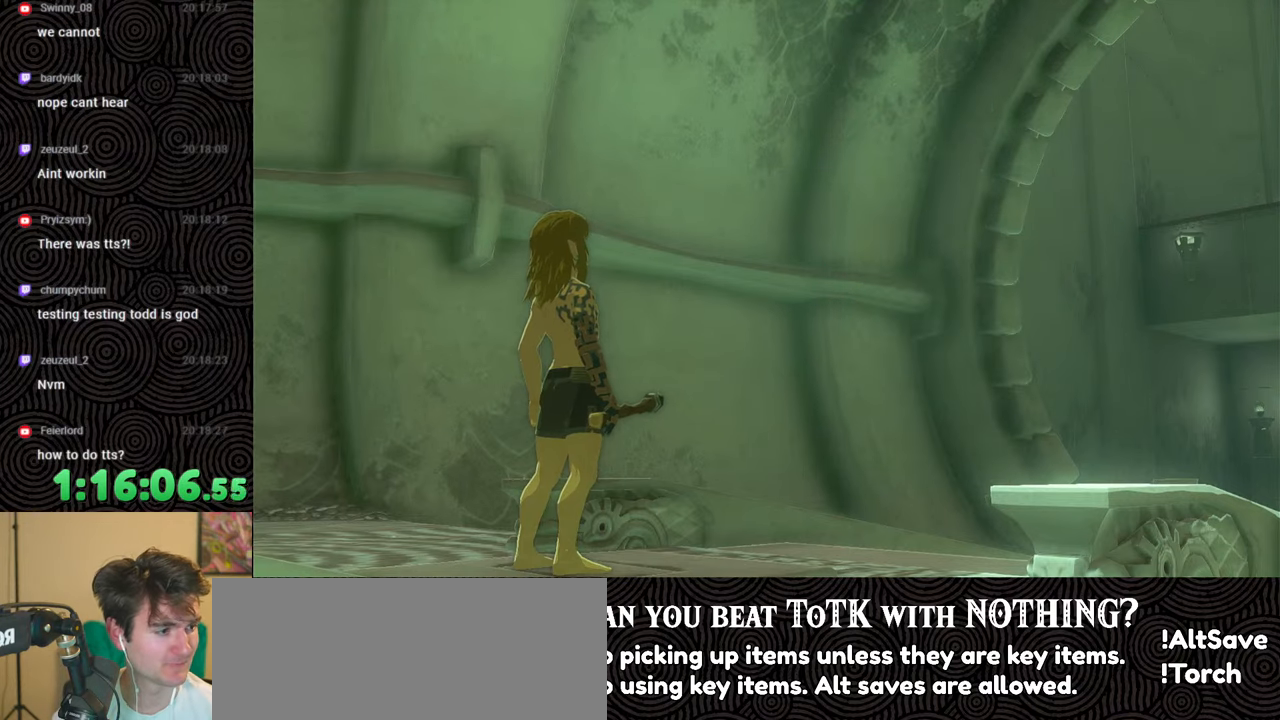
{"buttons": ["B"], "left_stick": "up", "right_stick": "center", "events": [[33, "B", "down"], [133, "B", "up"], [233, "B", "down"], [350, "B", "up"], [417, "B", "down"]]}
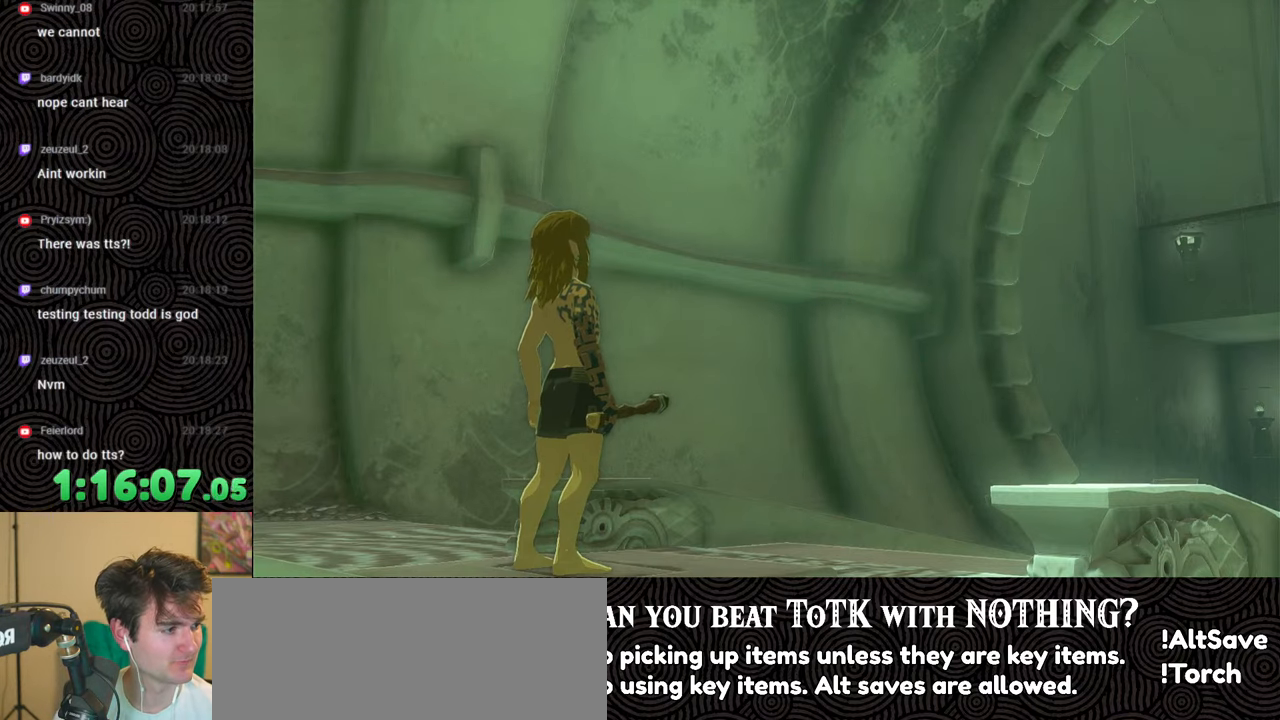
{"buttons": ["B"], "left_stick": "up", "right_stick": "center", "events": [[33, "B", "up"], [133, "B", "down"], [217, "B", "up"], [300, "B", "down"], [433, "B", "up"], [483, "B", "down"]]}
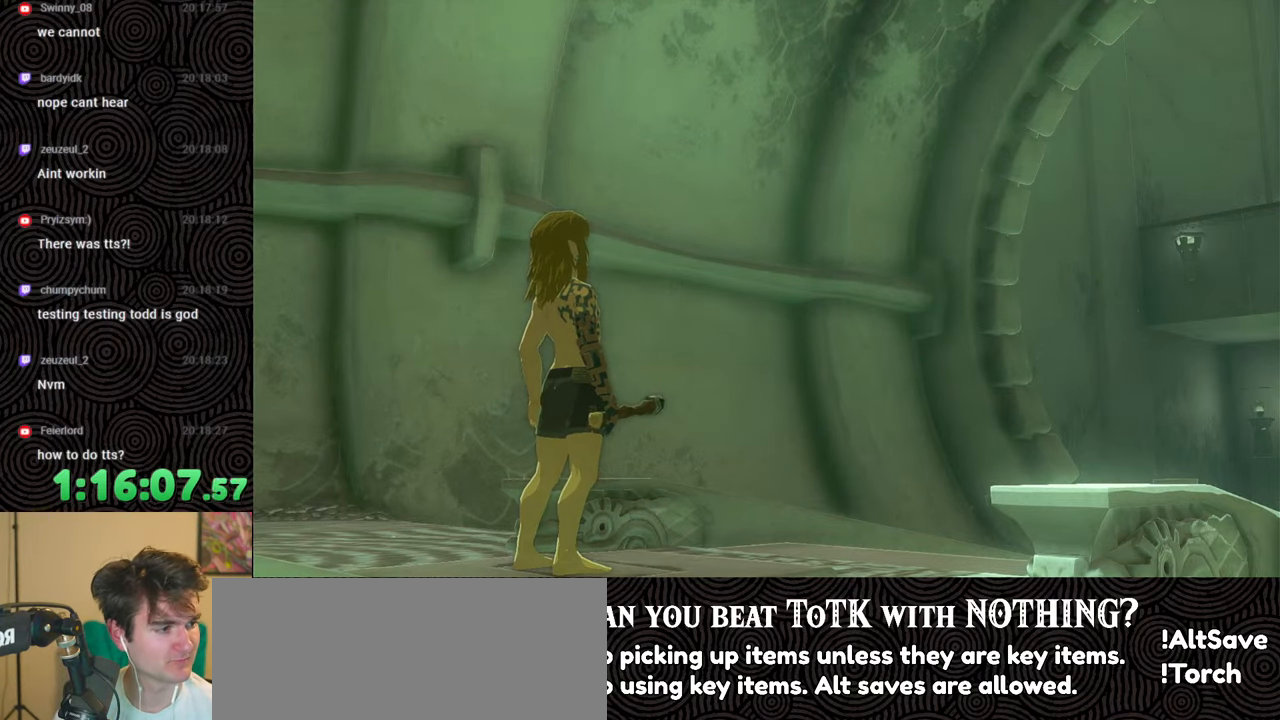
{"buttons": ["B"], "left_stick": "up", "right_stick": "center", "events": [[100, "B", "up"], [200, "B", "down"], [200, "left_stick", "center"], [333, "B", "up"], [400, "B", "down"], [483, "left_stick", "up"]]}
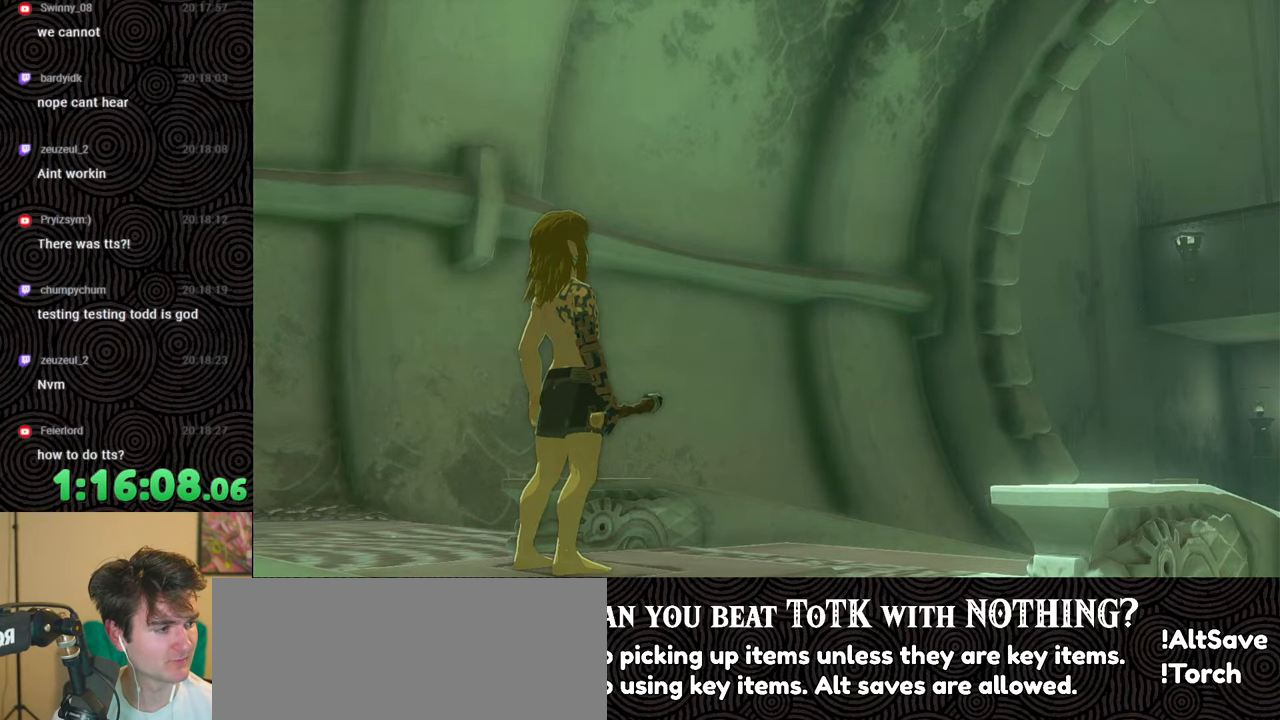
{"buttons": [], "left_stick": "up", "right_stick": "center", "events": [[33, "B", "up"], [150, "B", "down"], [267, "B", "up"], [367, "B", "down"], [467, "B", "up"]]}
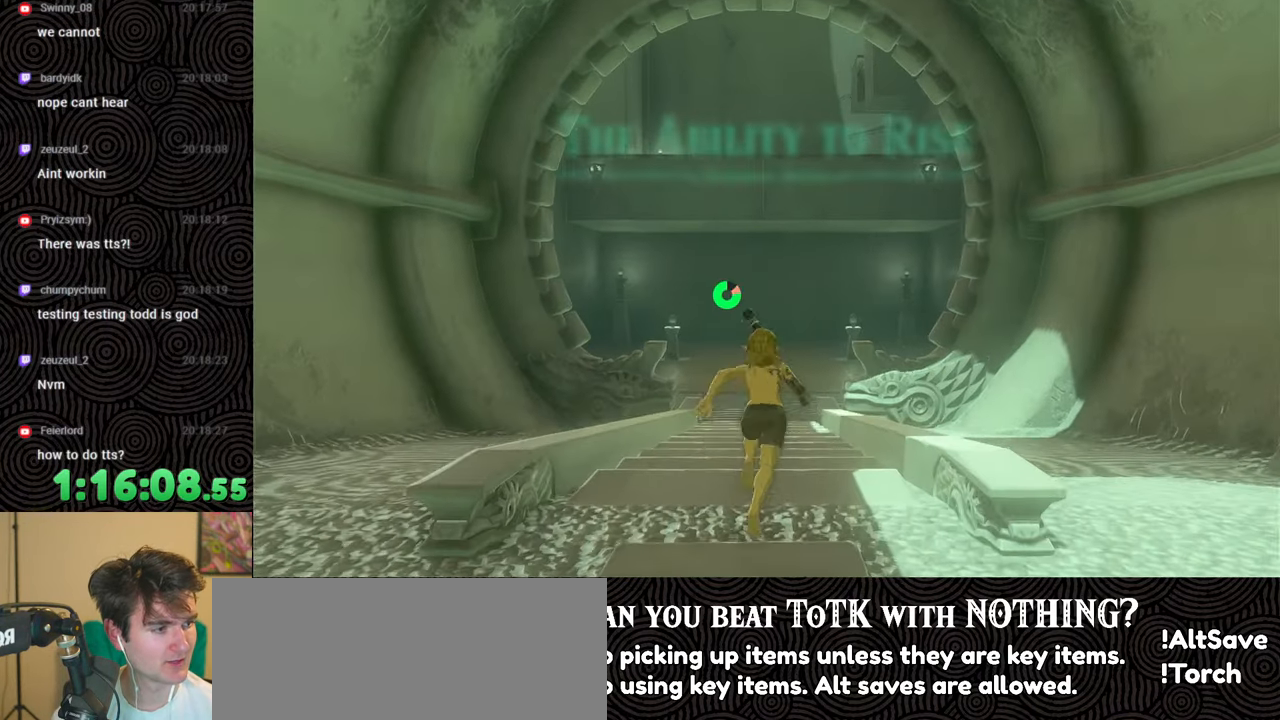
{"buttons": [], "left_stick": "up", "right_stick": "center", "events": []}
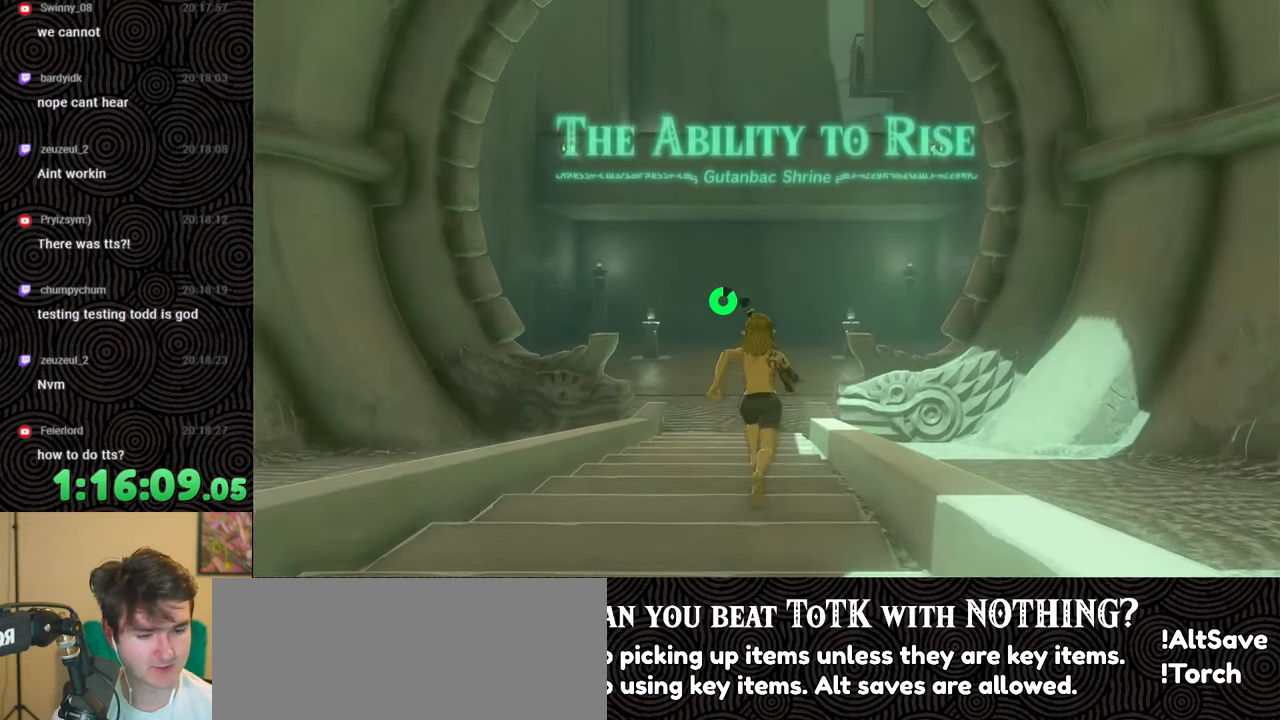
{"buttons": [], "left_stick": "up", "right_stick": "center", "events": [[217, "right_stick", "down"], [350, "right_stick", "center"]]}
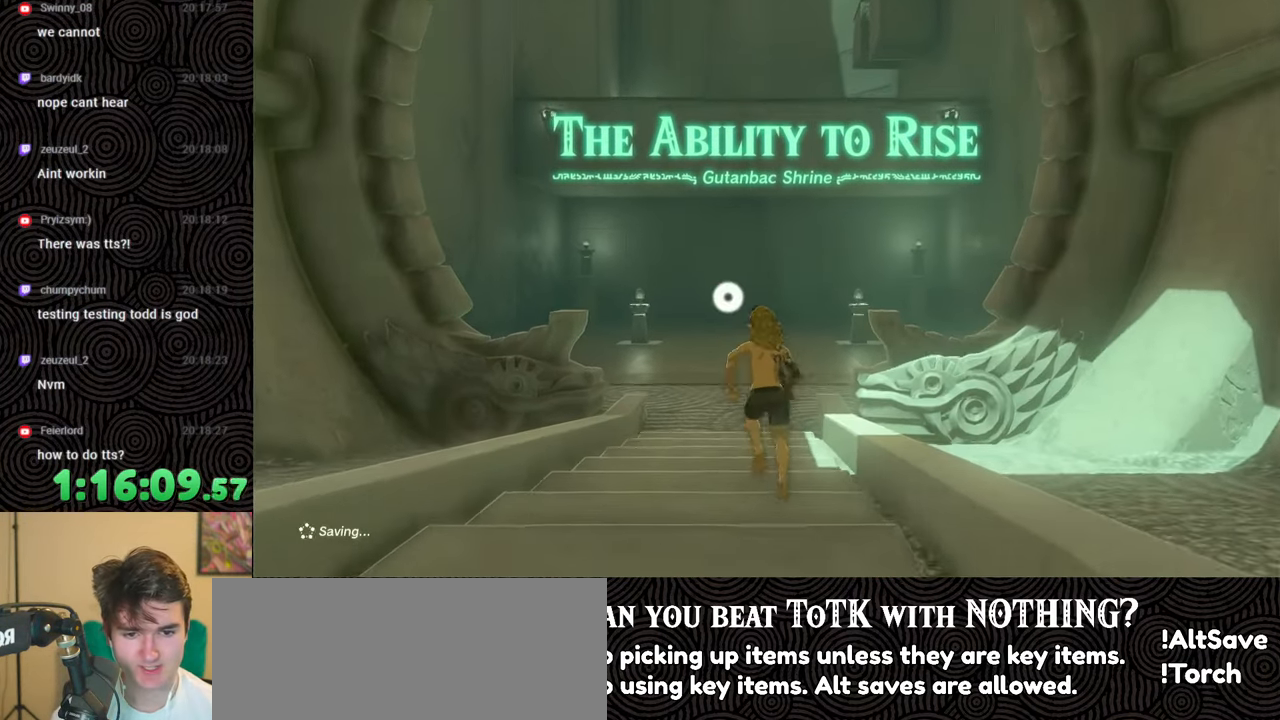
{"buttons": ["B", "X"], "left_stick": "up", "right_stick": "center", "events": [[167, "B", "down"], [467, "X", "down"]]}
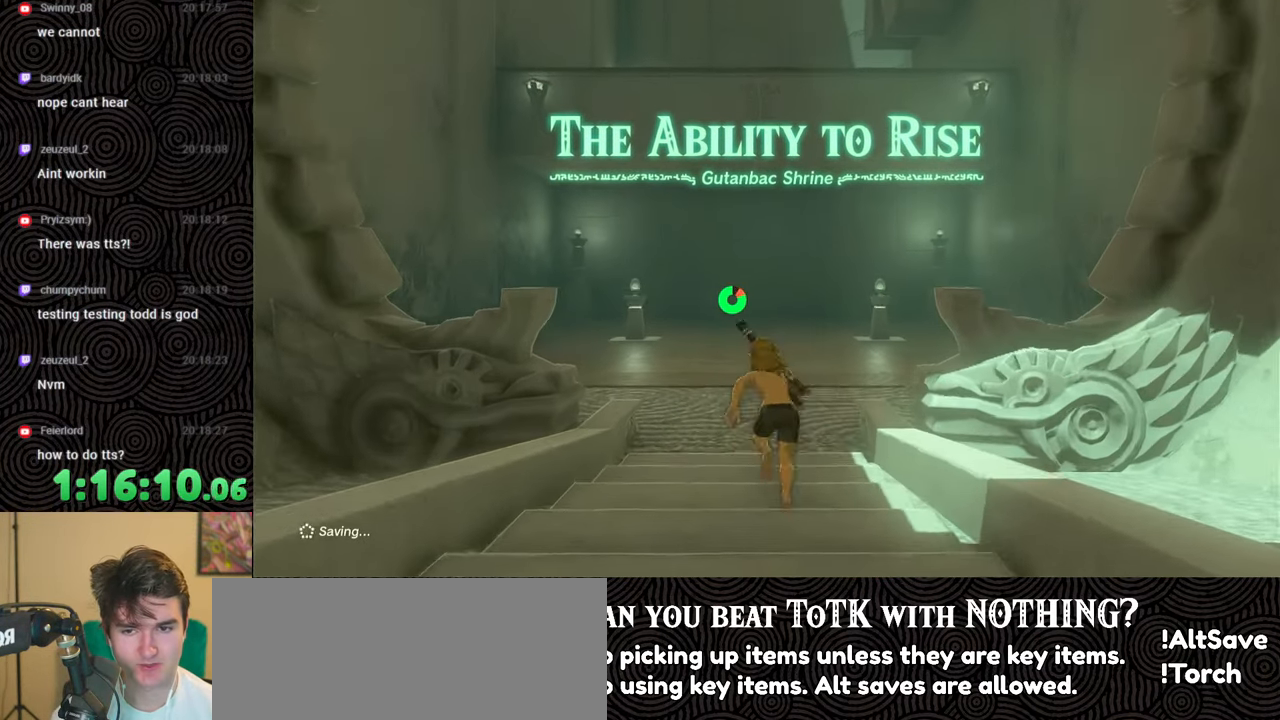
{"buttons": [], "left_stick": "up", "right_stick": "center", "events": [[83, "B", "up"], [83, "left_stick", "center"], [100, "X", "up"], [267, "left_stick", "up"]]}
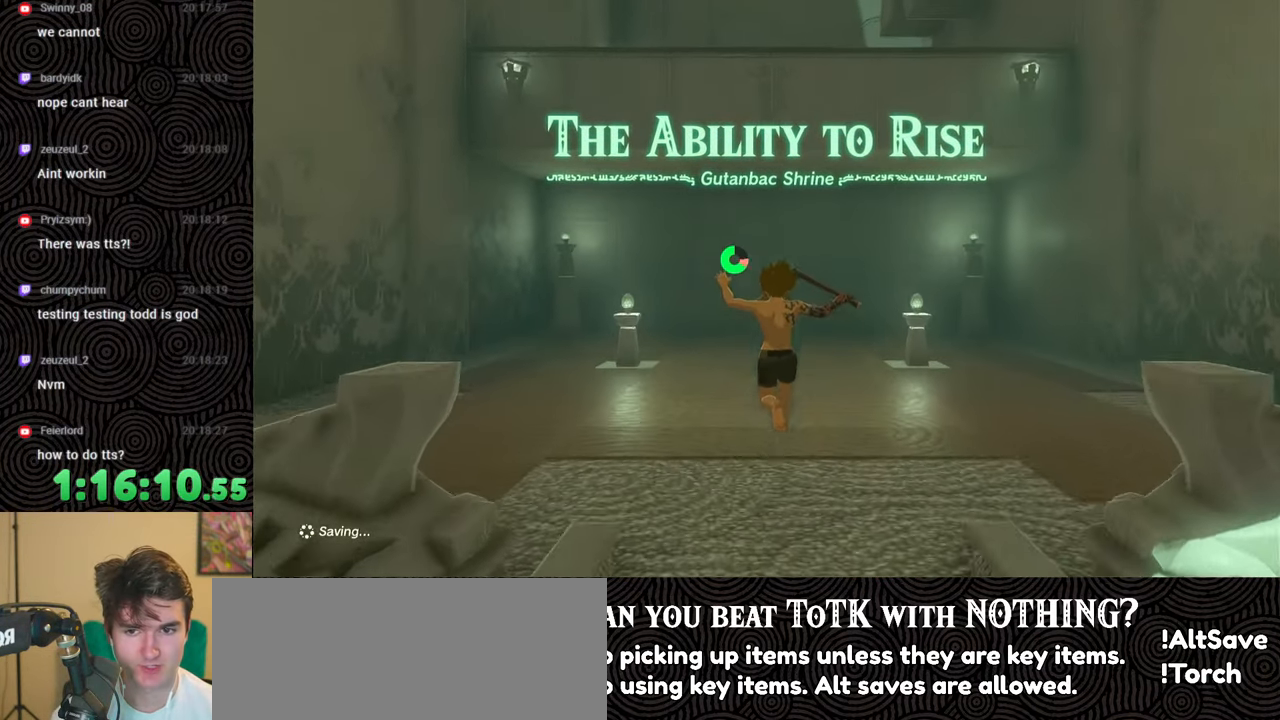
{"buttons": ["X"], "left_stick": "up", "right_stick": "center", "events": [[400, "X", "down"]]}
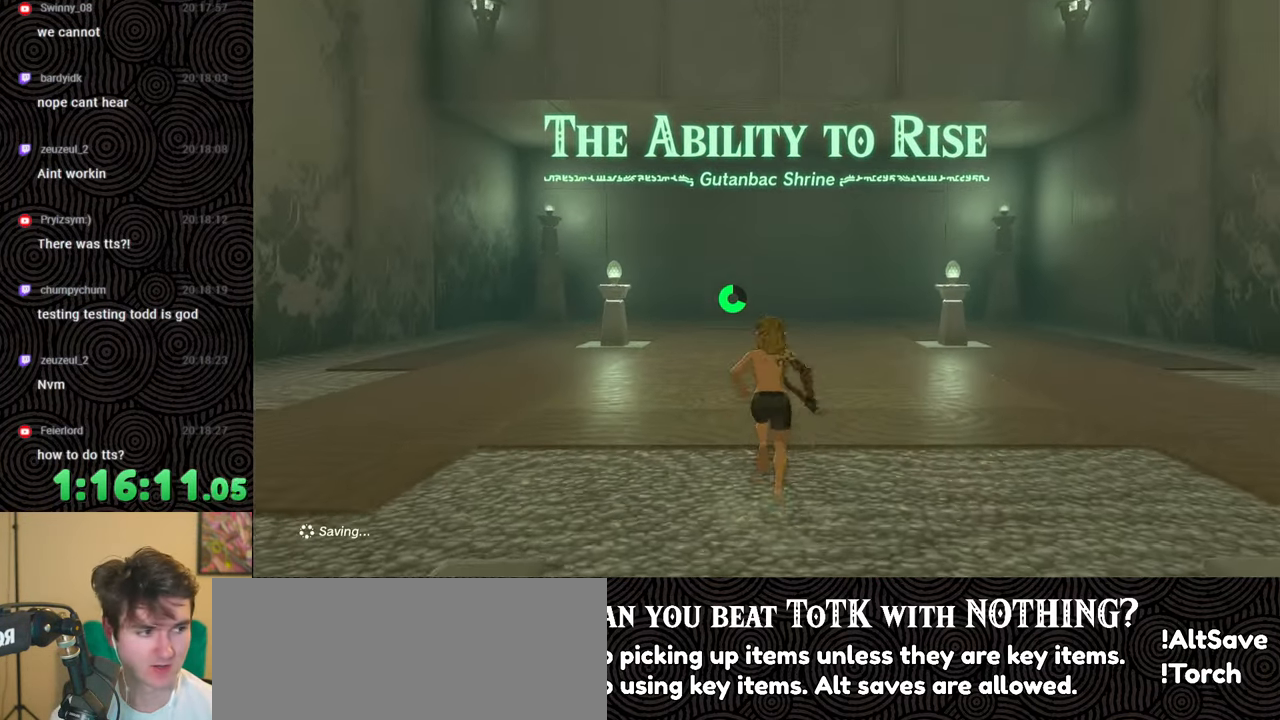
{"buttons": [], "left_stick": "up", "right_stick": "center", "events": [[50, "X", "up"], [50, "left_stick", "center"], [250, "left_stick", "up"]]}